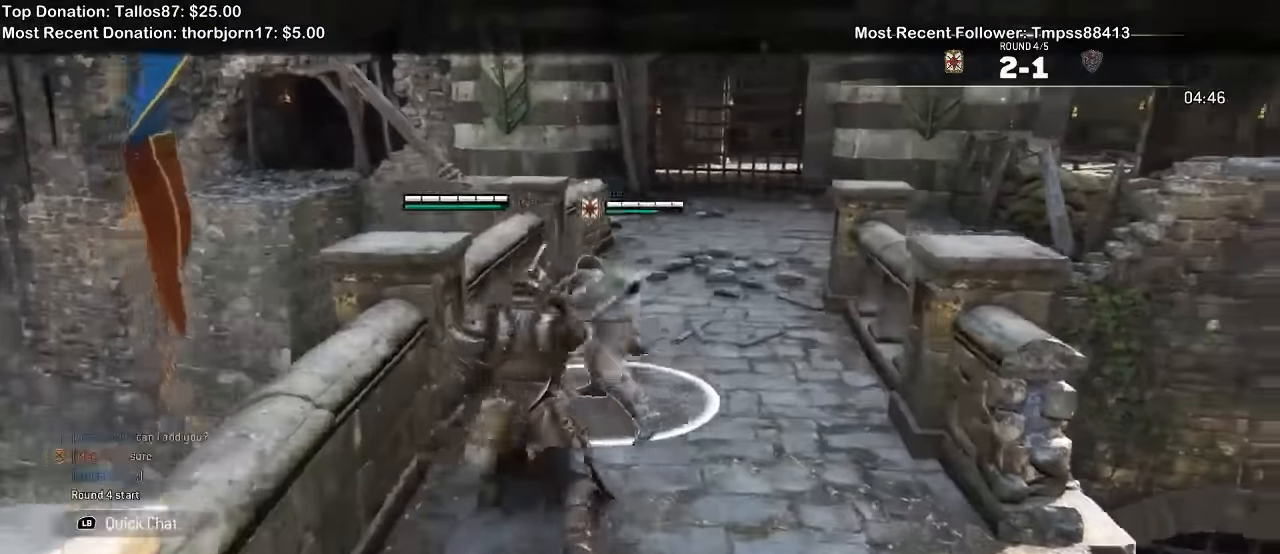
Gameplay with a controller (Xbox layout); each line is a JSON object with the inputs held at the frame after it (dt_ms = milliseconds from this image to that frame). "events" lists button and stick changes between this image and that frame as [ms after this image, input, new state], when the widget could be followed in between. Not read: L1.
{"dt_ms": 500, "buttons": ["B", "L2"], "left_stick": "up", "right_stick": "center", "events": [[67, "R2", "down"], [200, "R2", "up"], [300, "right_stick", "center"], [500, "B", "down"]]}
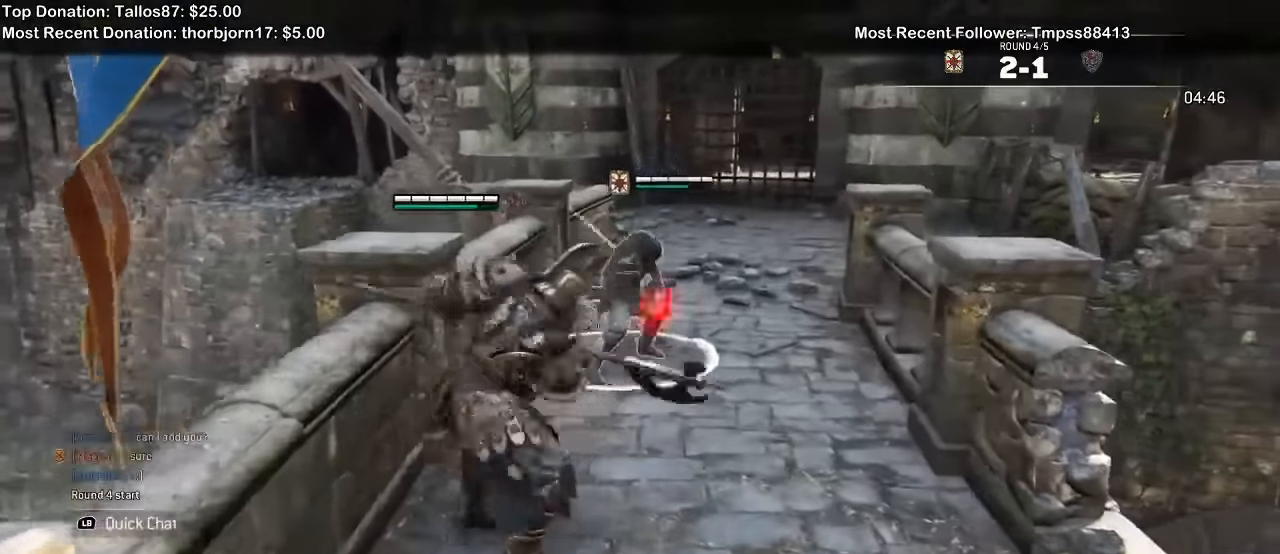
{"dt_ms": 500, "buttons": ["L2", "R3"], "left_stick": "center", "right_stick": "right", "events": [[67, "B", "up"], [100, "left_stick", "up-right"], [200, "right_stick", "up"], [267, "left_stick", "center"], [300, "right_stick", "right"], [367, "R3", "down"]]}
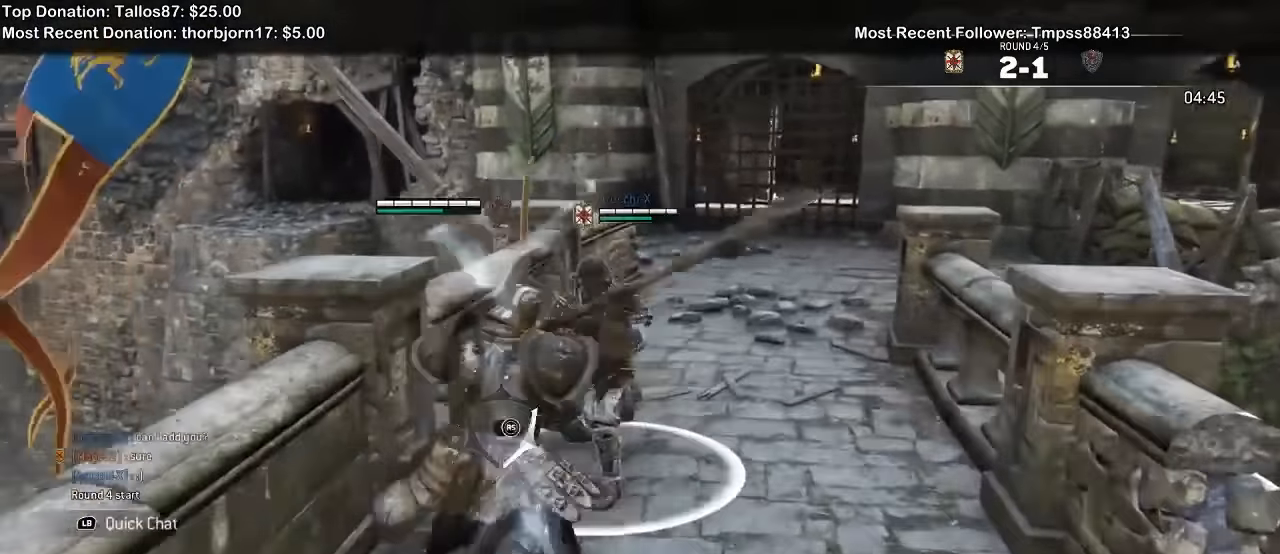
{"dt_ms": 500, "buttons": ["L2", "R2"], "left_stick": "center", "right_stick": "up", "events": [[100, "R3", "up"], [234, "right_stick", "up"], [500, "R2", "down"]]}
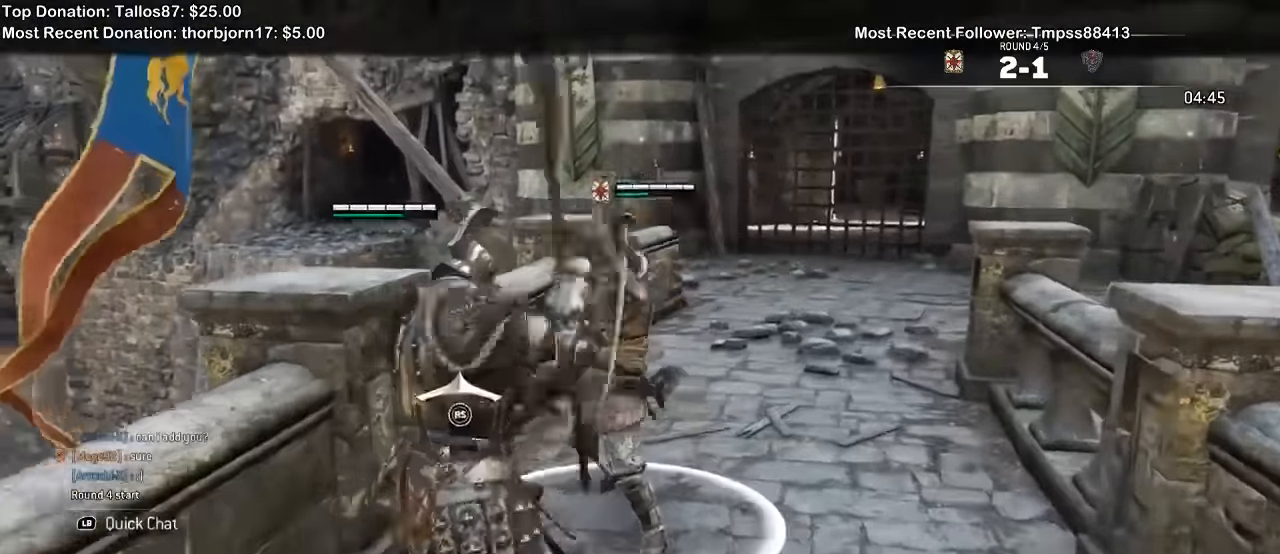
{"dt_ms": 1000, "buttons": ["L2"], "left_stick": "center", "right_stick": "center"}
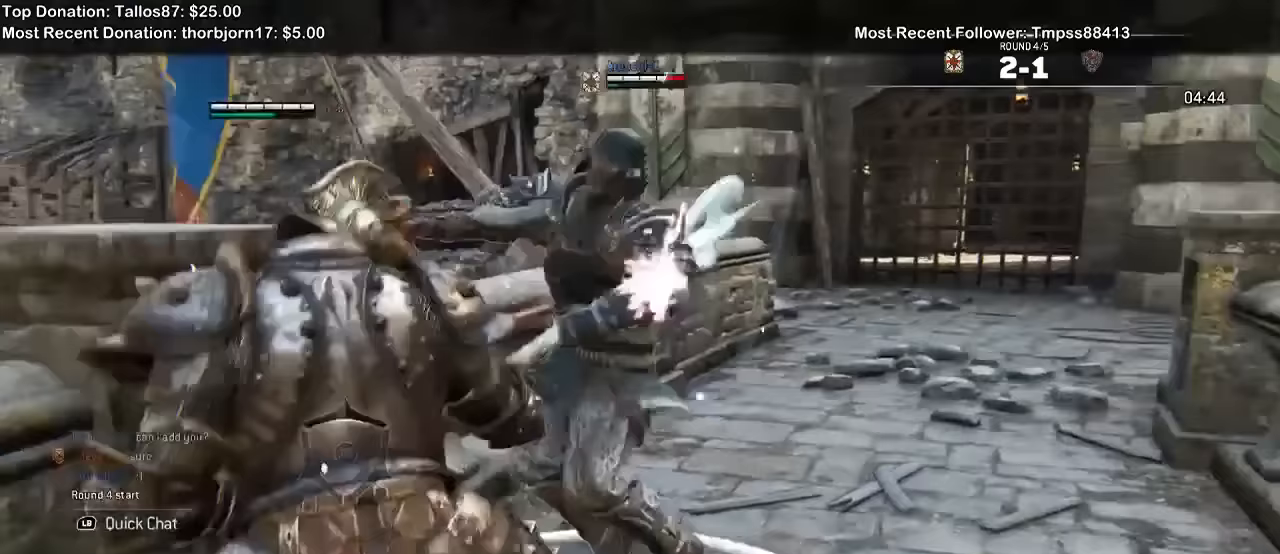
{"dt_ms": 500, "buttons": ["L2"], "left_stick": "up-right", "right_stick": "center"}
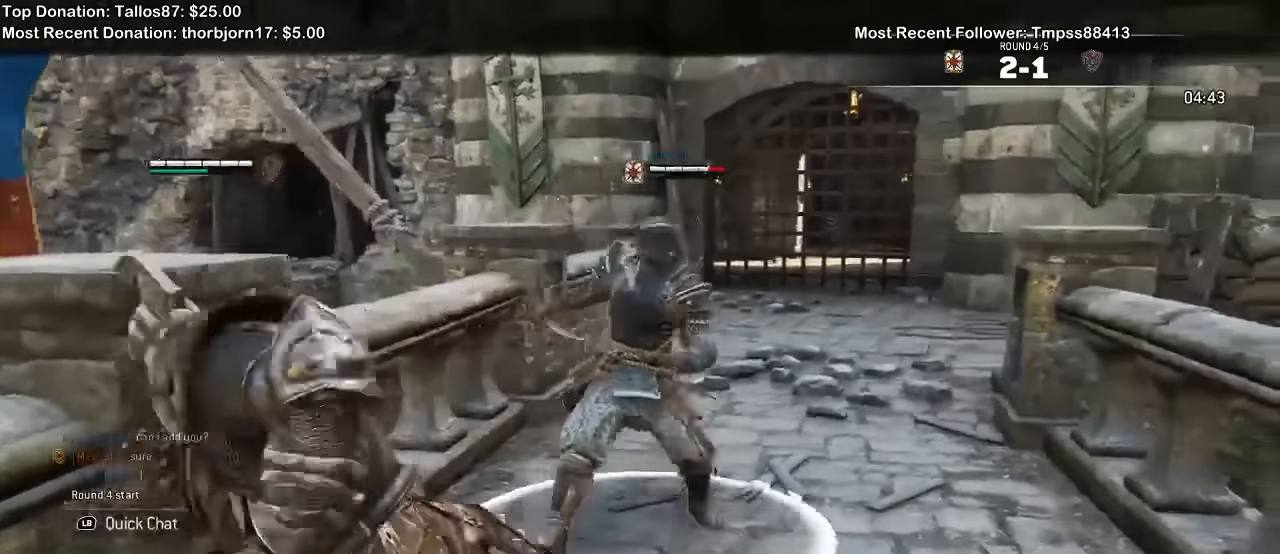
{"dt_ms": 500, "buttons": ["L2"], "left_stick": "right", "right_stick": "center", "events": [[67, "left_stick", "right"]]}